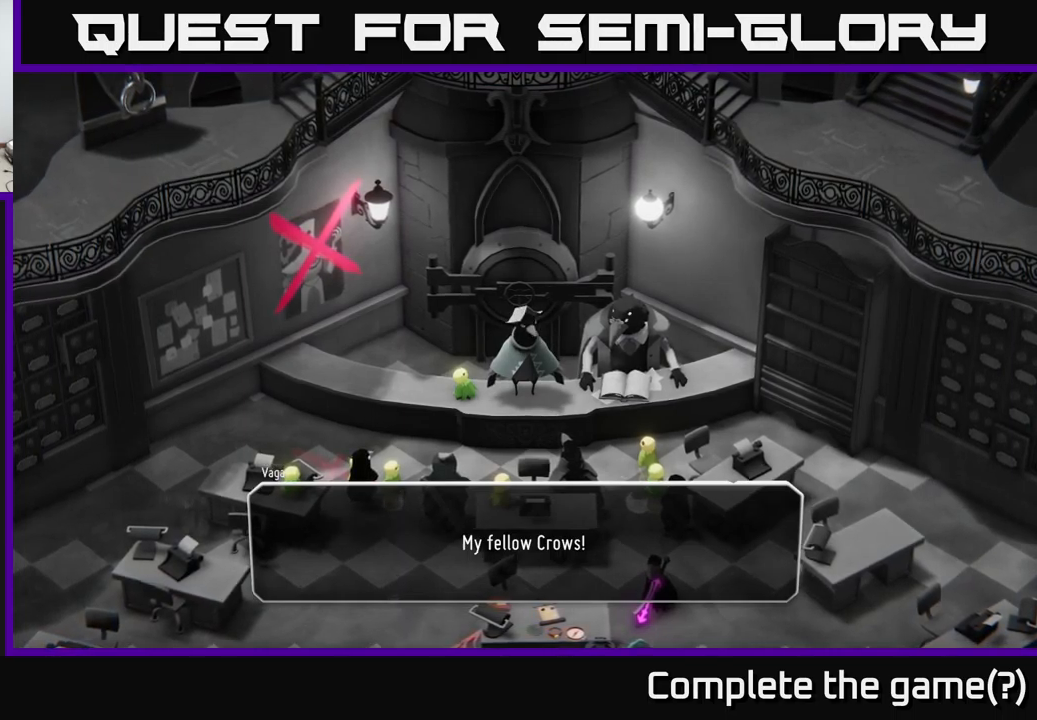
Gameplay with a controller (Xbox layout); each line is a JSON object with the inputs held at the frame after it. "events" lists button and stick changes between this image and that frame as [ms after this image, input, new state], when the widget could be followed in between.
{"buttons": ["A"], "left_stick": "center", "right_stick": "center", "events": [[450, "A", "down"]]}
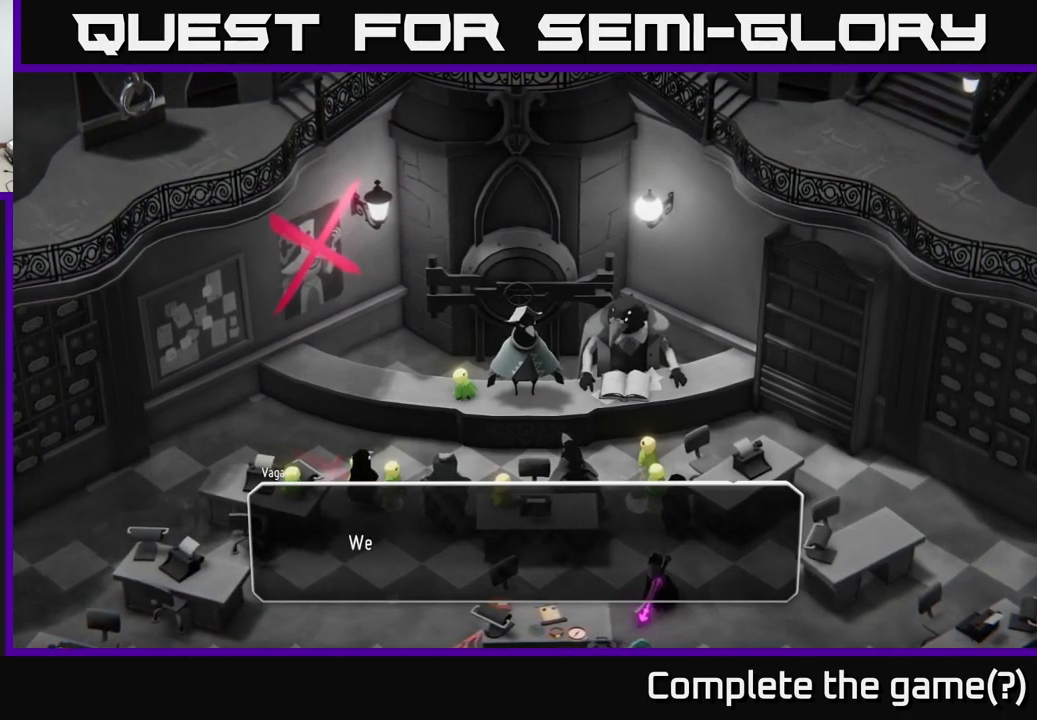
{"buttons": [], "left_stick": "center", "right_stick": "center", "events": [[50, "A", "up"]]}
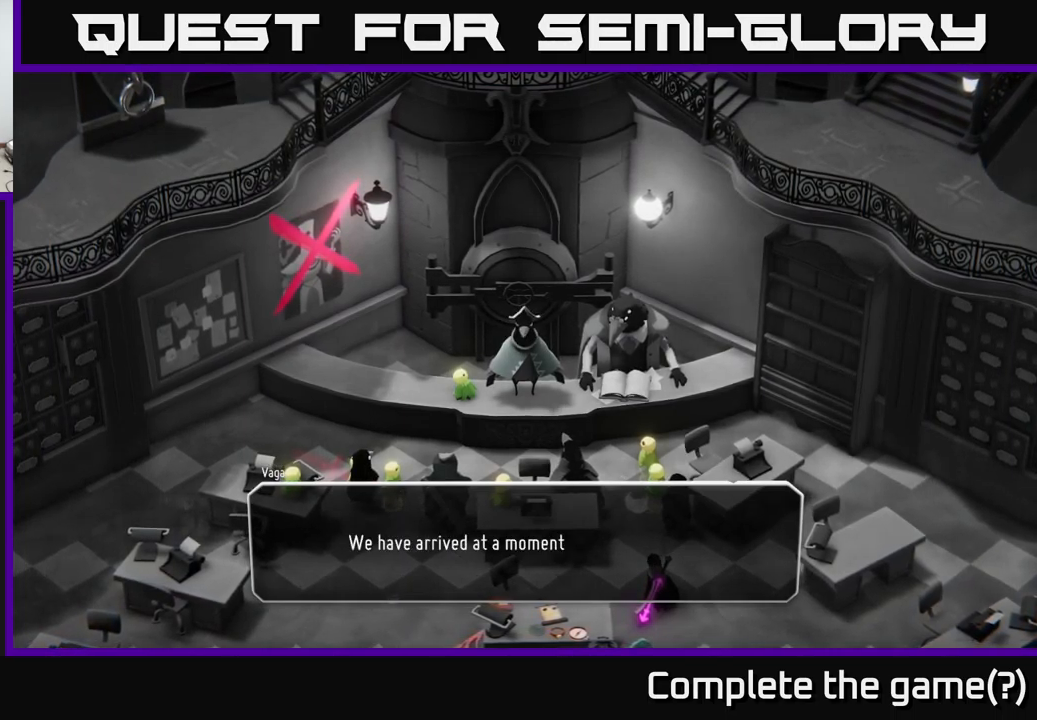
{"buttons": [], "left_stick": "center", "right_stick": "center", "events": []}
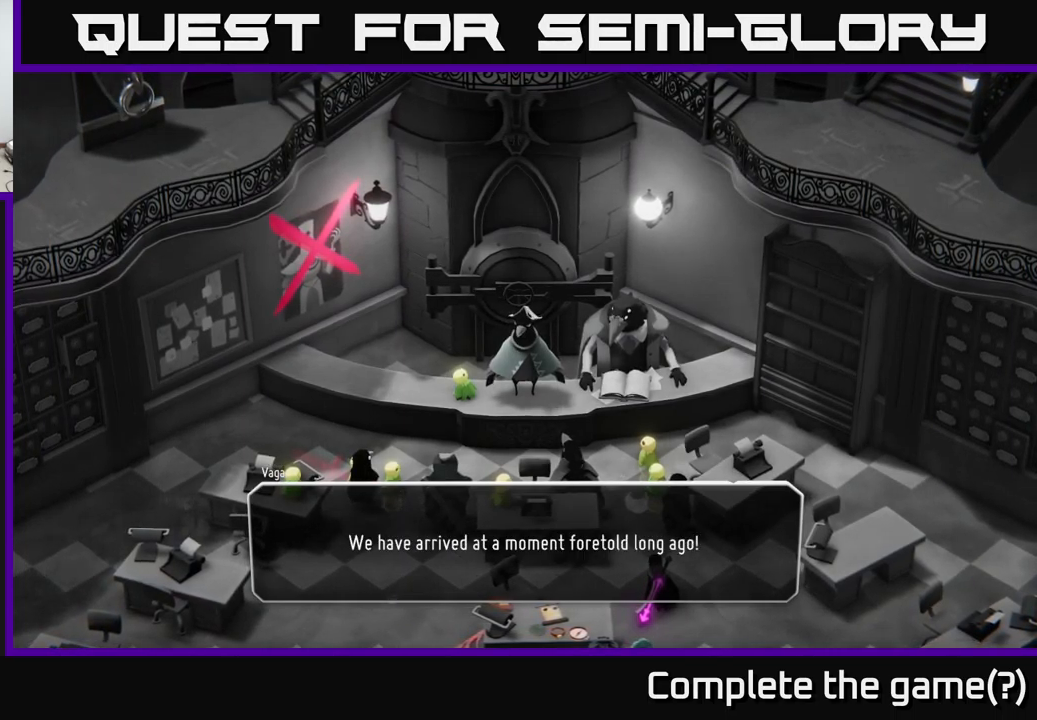
{"buttons": [], "left_stick": "center", "right_stick": "center", "events": []}
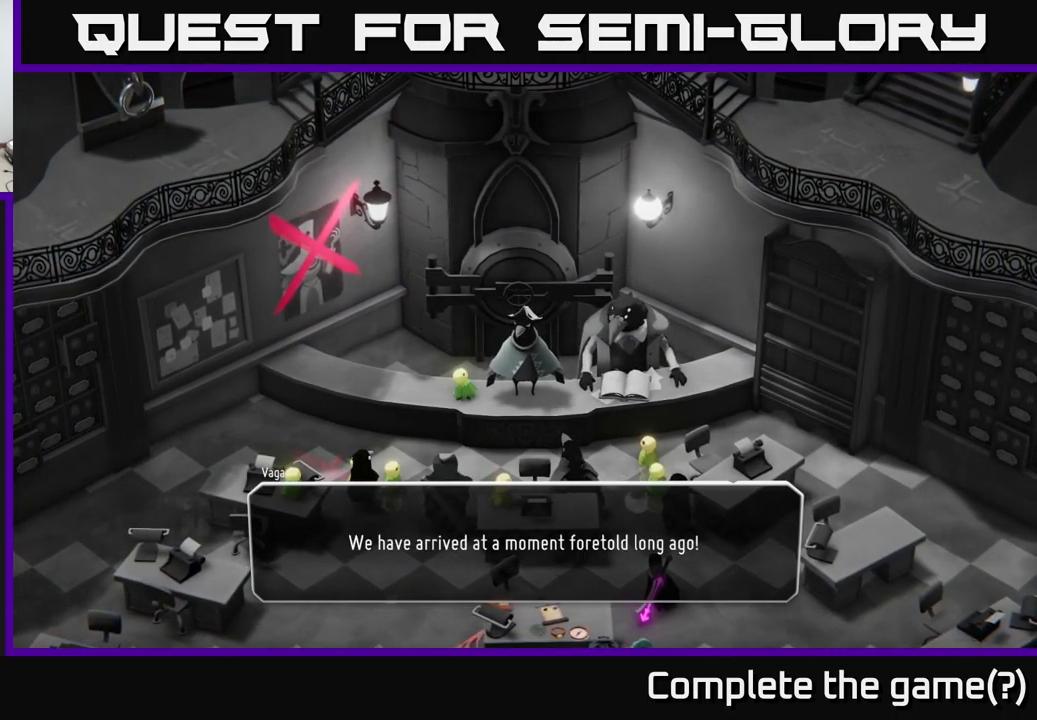
{"buttons": [], "left_stick": "center", "right_stick": "center", "events": [[200, "A", "down"], [300, "A", "up"]]}